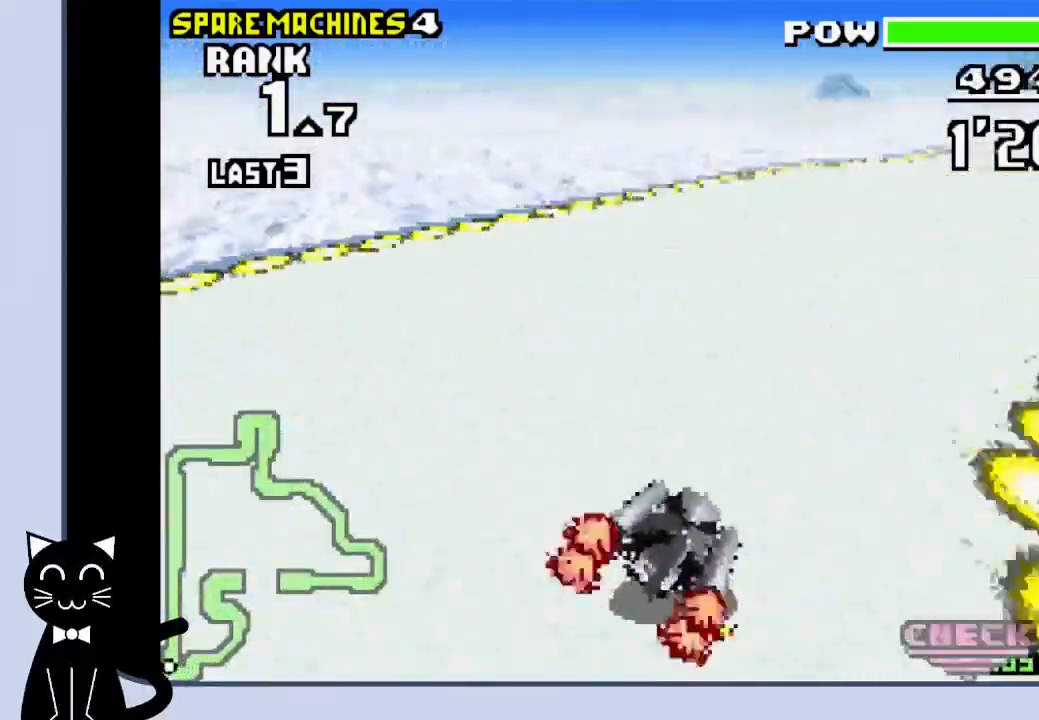
Gameplay with a controller (PlayStation layout); each line is a JSON object with the inputs held at the frame after it. "events" lists button and stick changes between this image and that frame as [ms after this image, input, new state], when the widget could be followed in between. Not read: L1 left_stick right_stick.
{"buttons": ["R1", "DPAD_RIGHT"], "events": [[83, "CROSS", "up"], [183, "CROSS", "down"], [250, "CROSS", "up"], [367, "CROSS", "down"], [450, "CROSS", "up"]]}
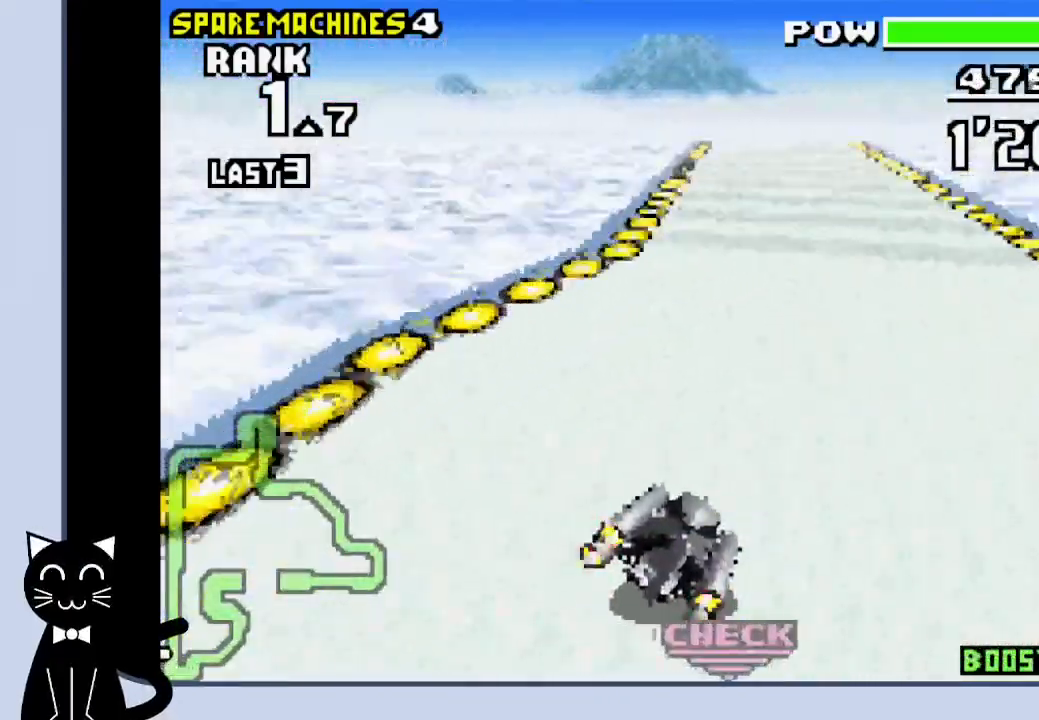
{"buttons": ["CROSS"], "events": [[50, "CROSS", "down"], [333, "R1", "up"], [367, "DPAD_RIGHT", "up"]]}
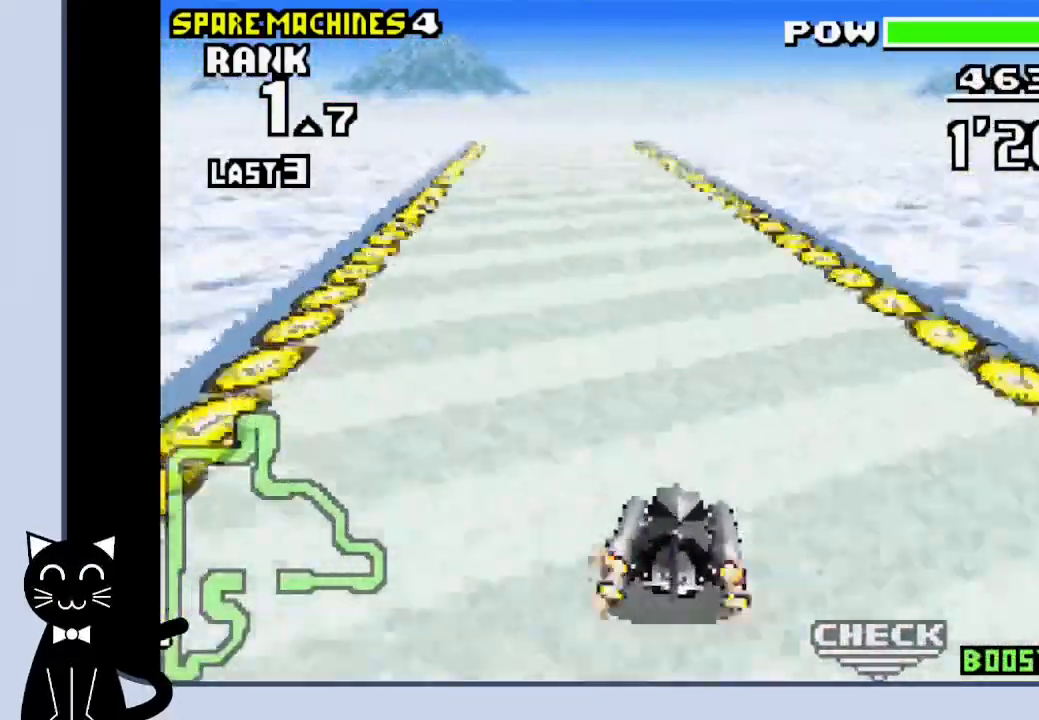
{"buttons": ["CROSS"], "events": [[383, "DPAD_LEFT", "down"], [467, "DPAD_LEFT", "up"]]}
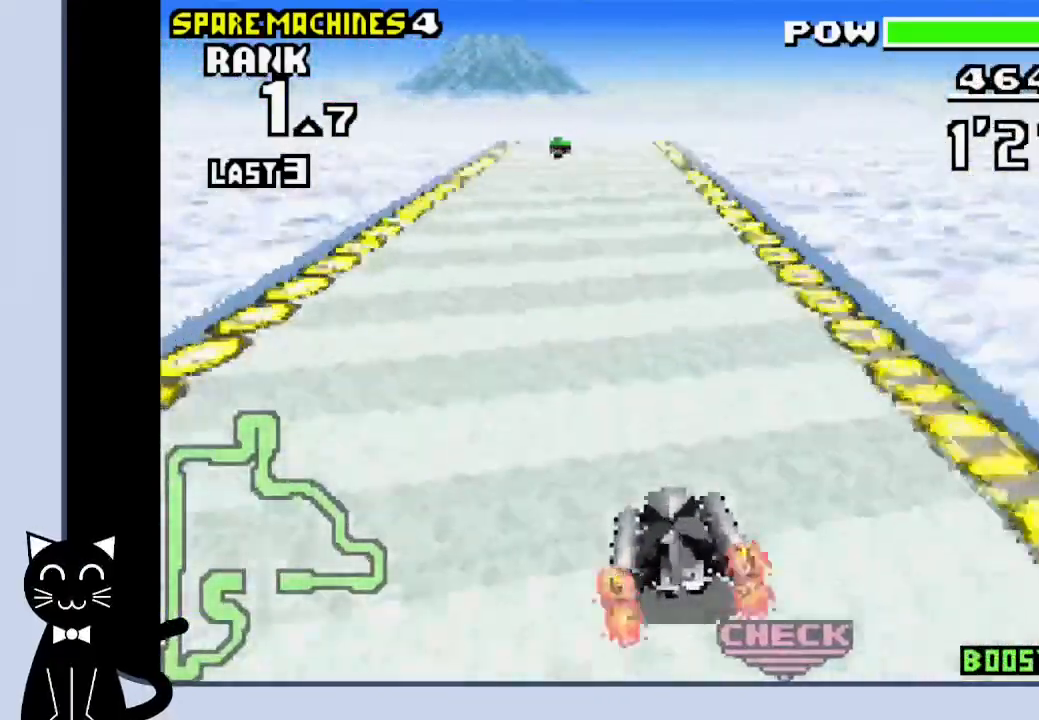
{"buttons": ["CROSS"], "events": []}
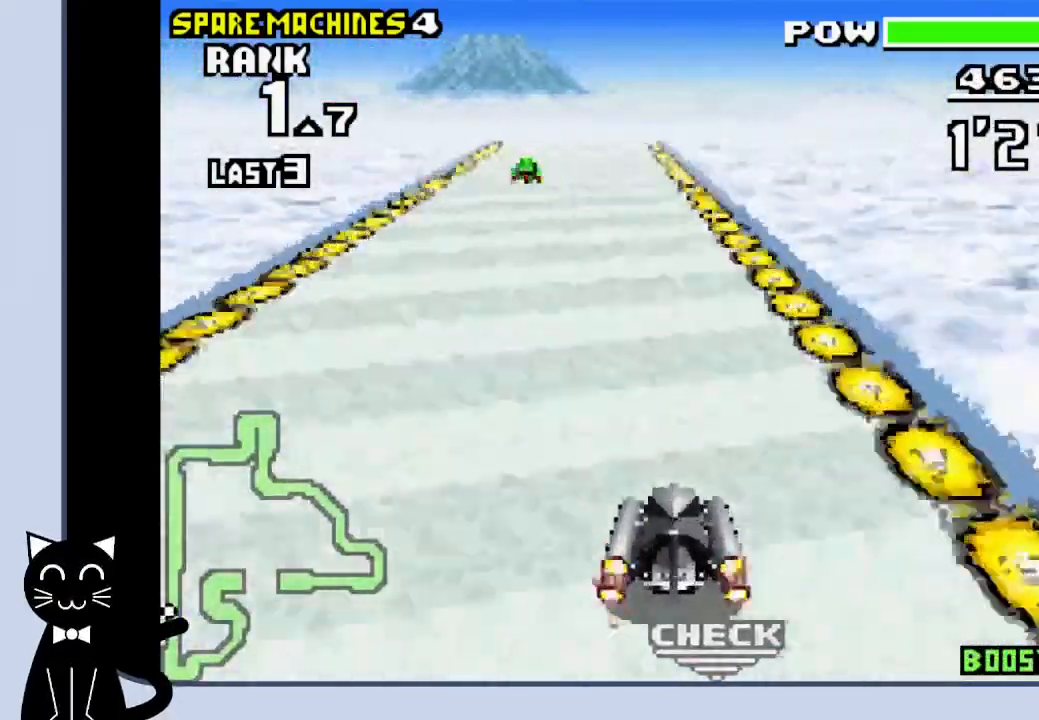
{"buttons": ["CROSS"], "events": []}
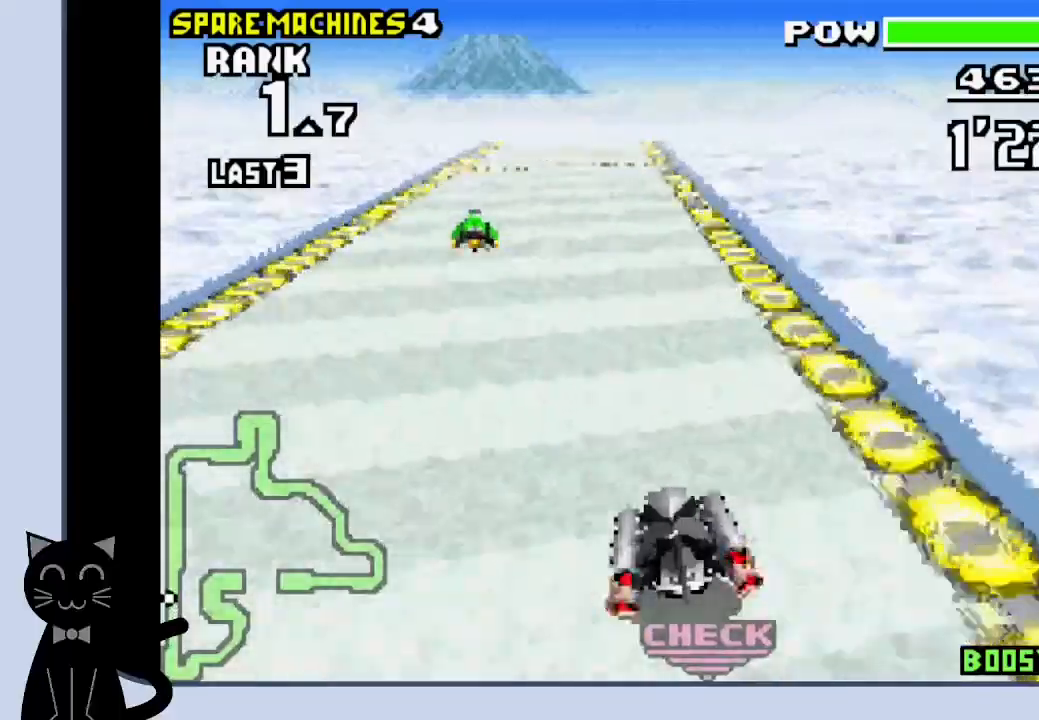
{"buttons": ["CROSS"], "events": []}
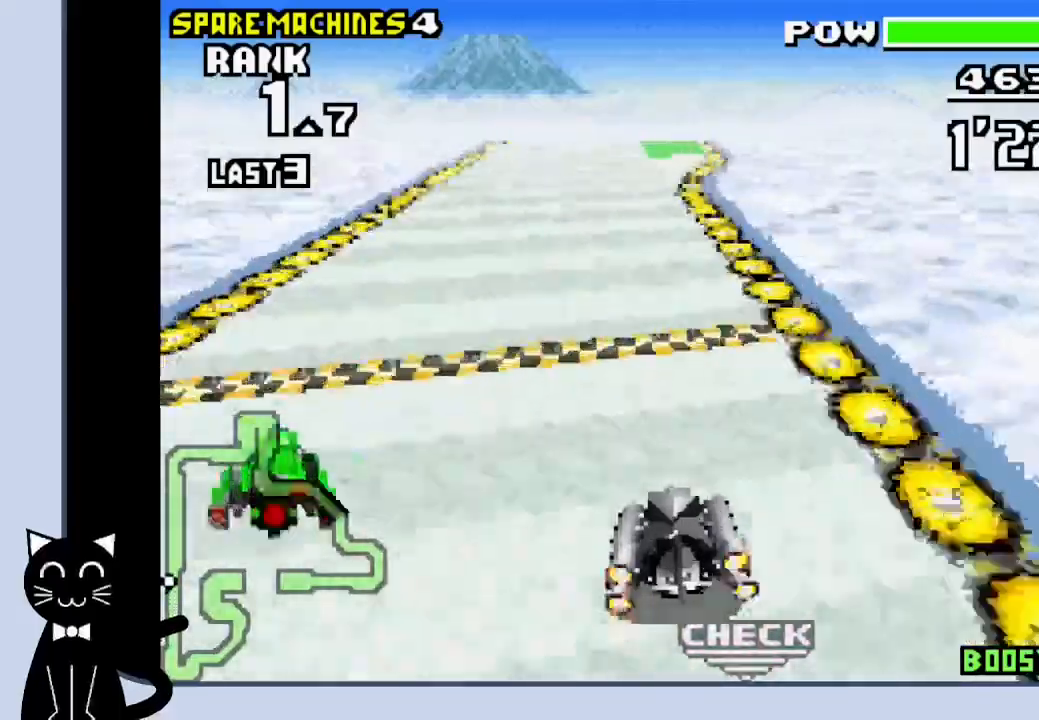
{"buttons": ["CROSS"], "events": []}
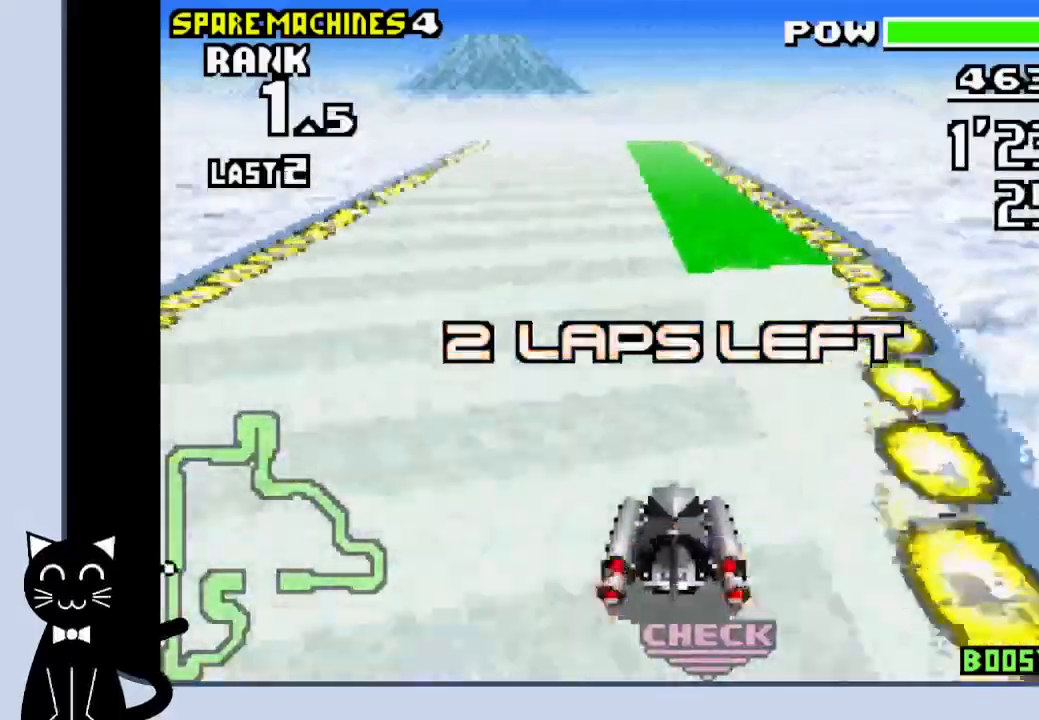
{"buttons": ["CROSS"], "events": []}
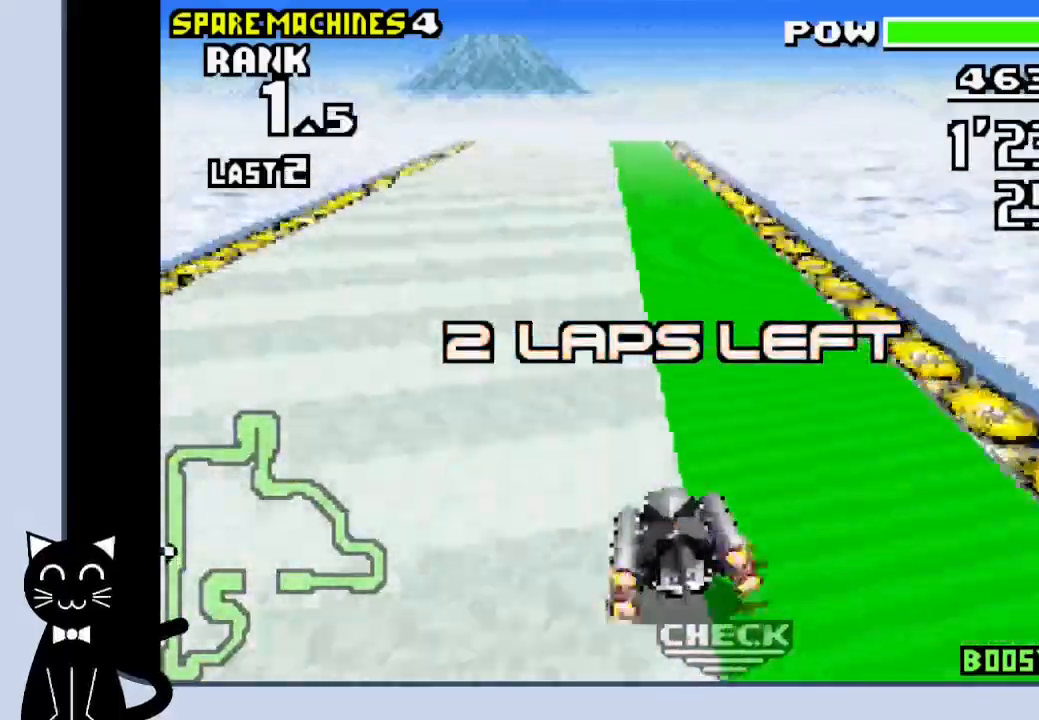
{"buttons": ["CROSS"], "events": []}
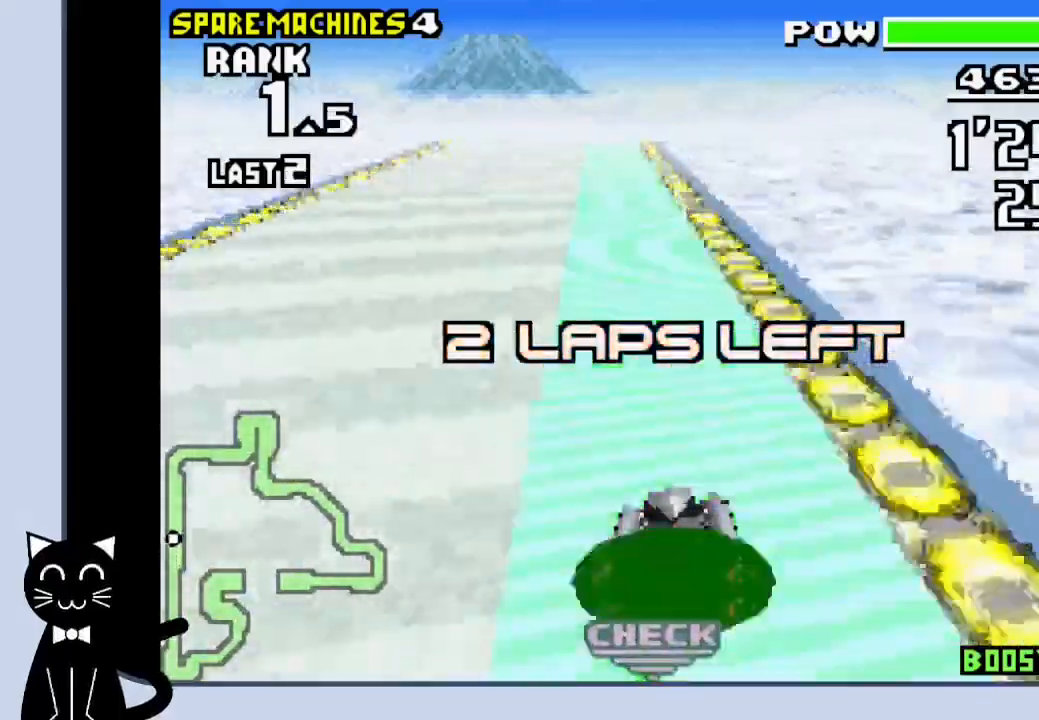
{"buttons": ["CROSS"], "events": []}
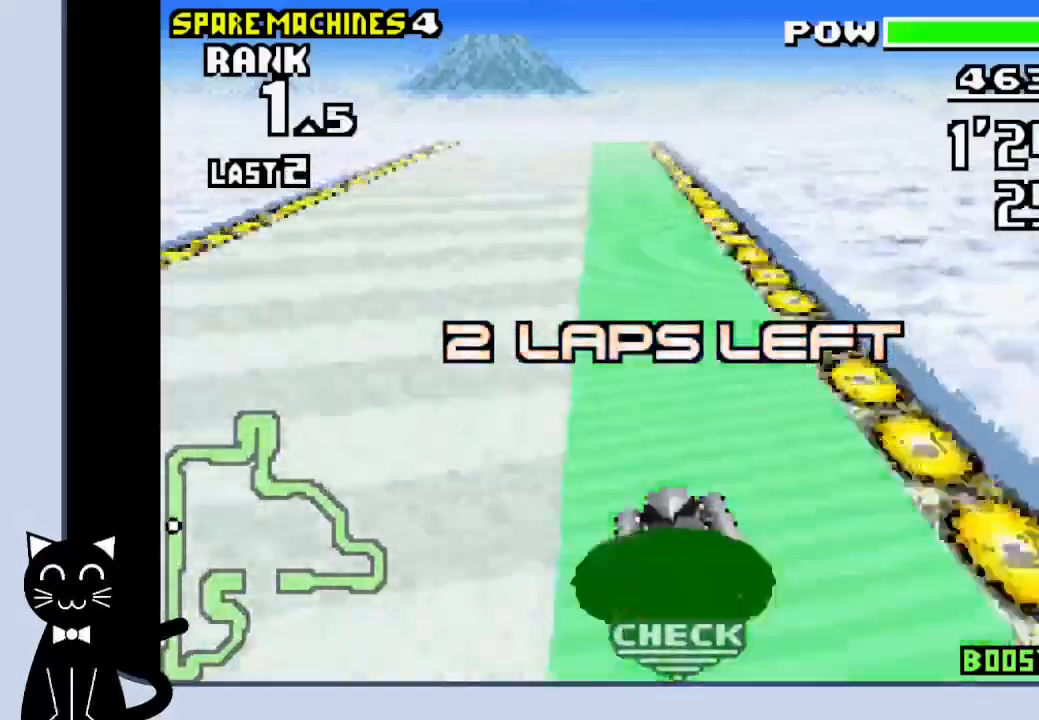
{"buttons": ["CROSS"], "events": [[267, "DPAD_LEFT", "down"], [367, "DPAD_LEFT", "up"]]}
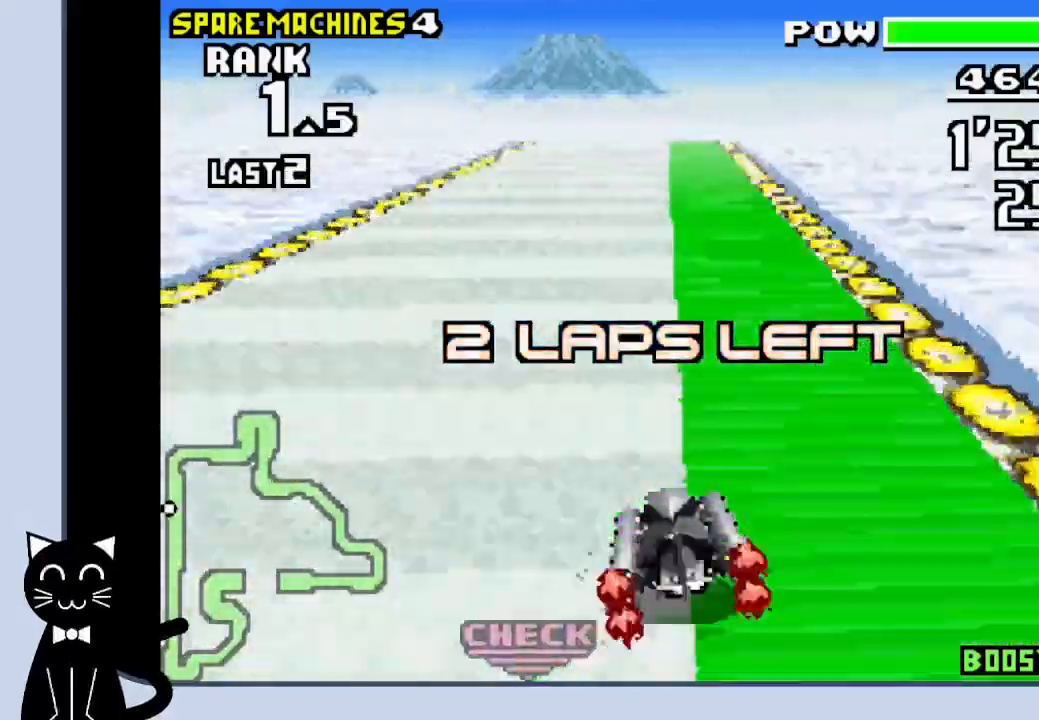
{"buttons": ["CROSS"], "events": [[217, "DPAD_RIGHT", "down"], [350, "DPAD_RIGHT", "up"]]}
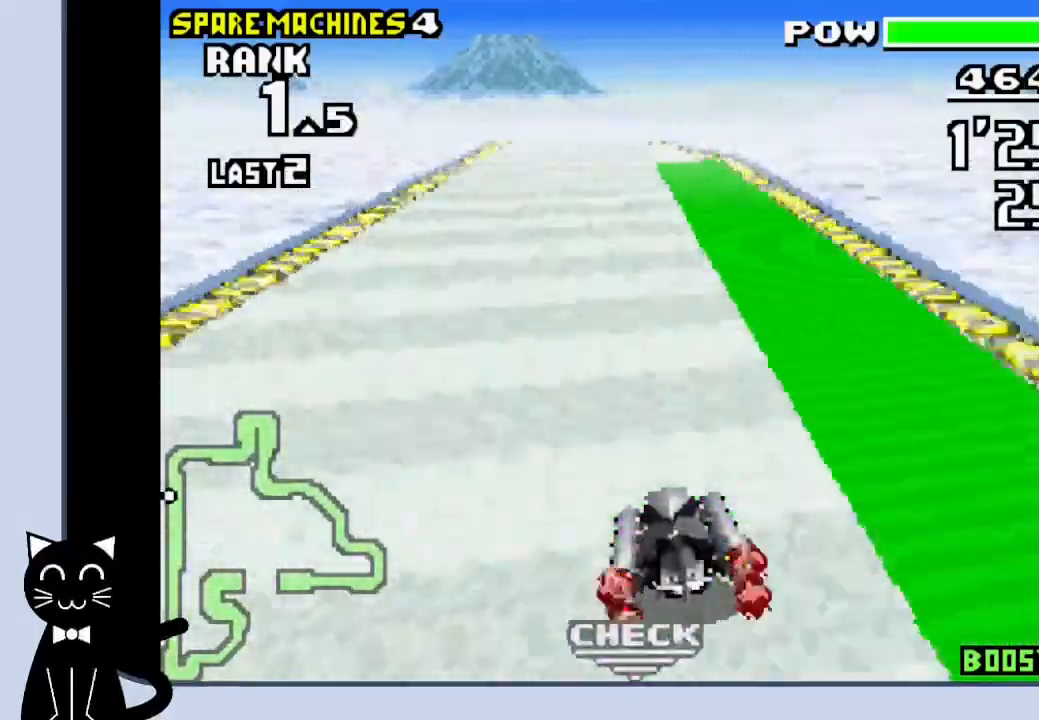
{"buttons": ["CROSS"], "events": []}
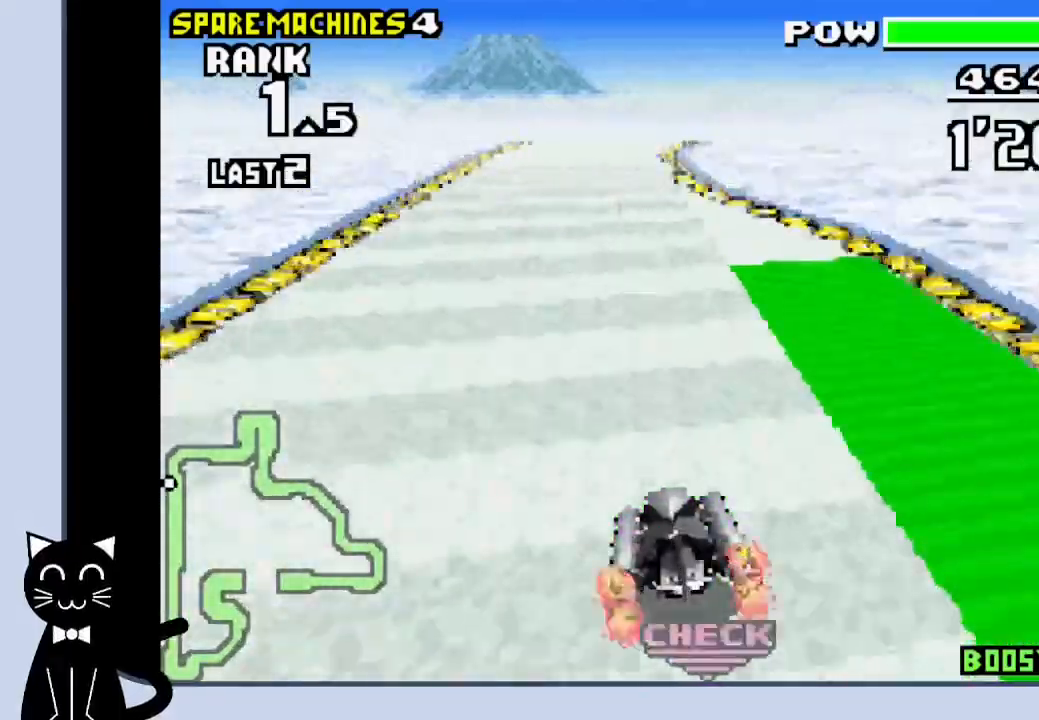
{"buttons": ["CROSS", "DPAD_RIGHT"], "events": [[400, "DPAD_RIGHT", "down"]]}
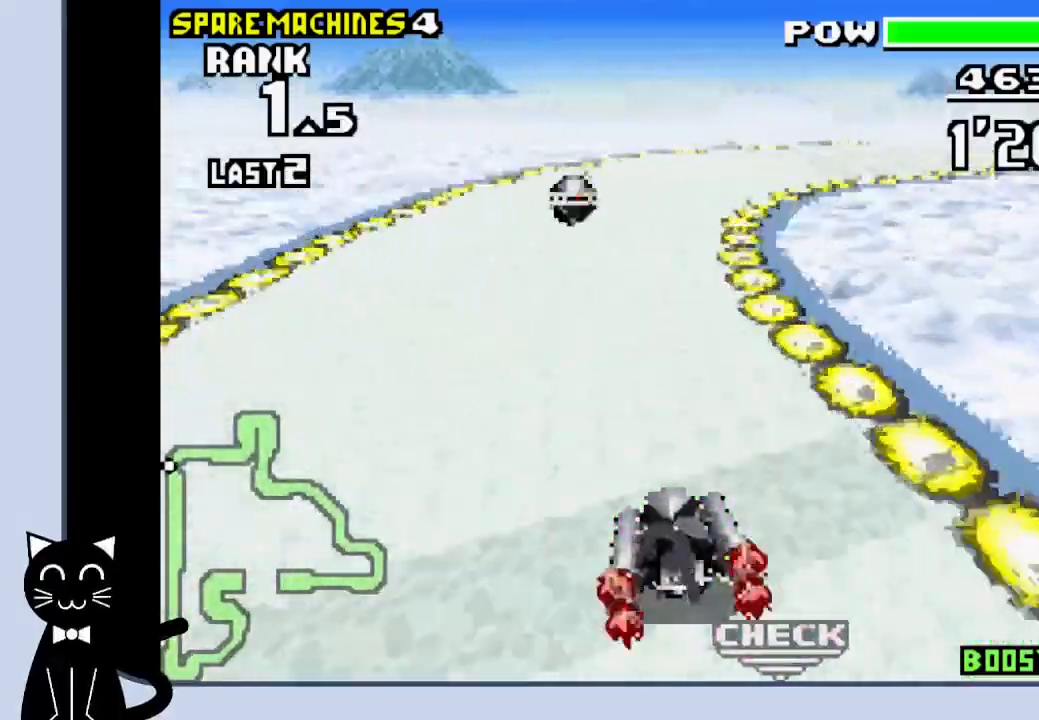
{"buttons": ["CROSS", "DPAD_RIGHT"], "events": [[133, "CROSS", "up"], [267, "CROSS", "down"], [350, "CROSS", "up"], [433, "CROSS", "down"]]}
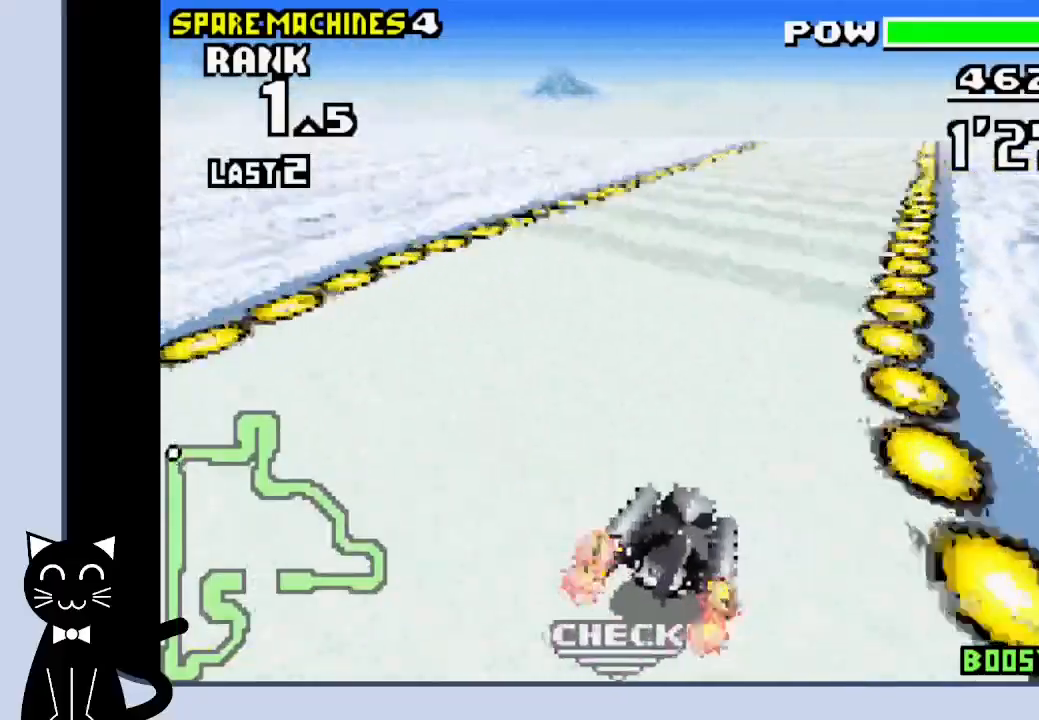
{"buttons": ["CROSS", "R1"], "events": [[17, "CROSS", "up"], [83, "CROSS", "down"], [200, "R1", "down"], [300, "DPAD_RIGHT", "up"]]}
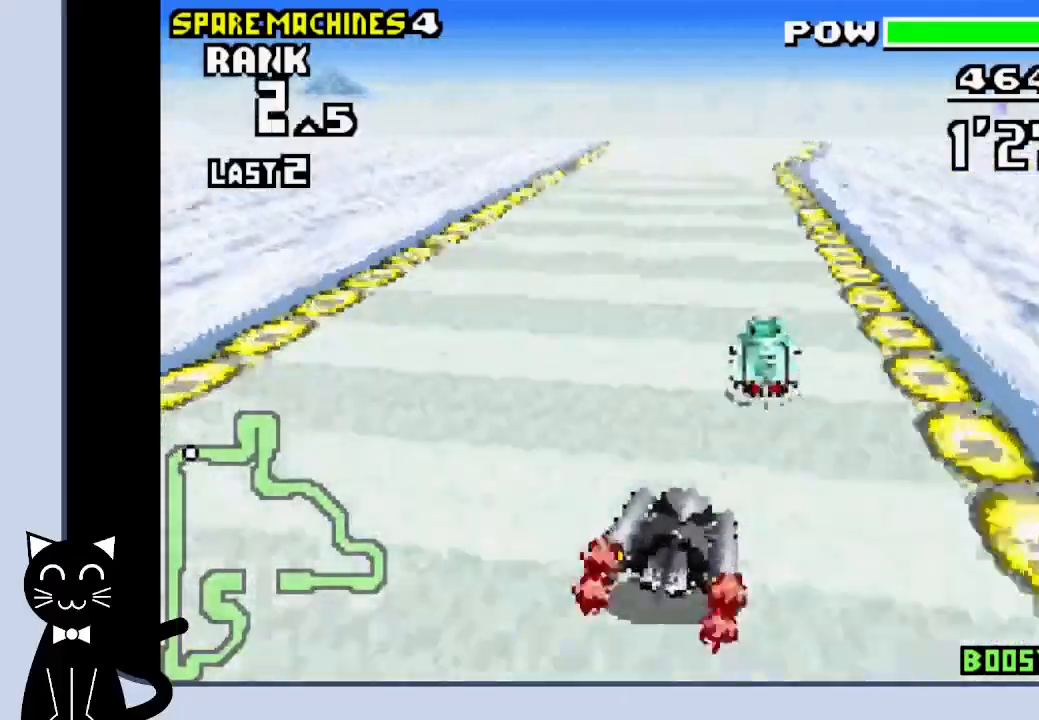
{"buttons": ["CROSS", "R1"], "events": [[233, "DPAD_LEFT", "down"], [400, "DPAD_LEFT", "up"]]}
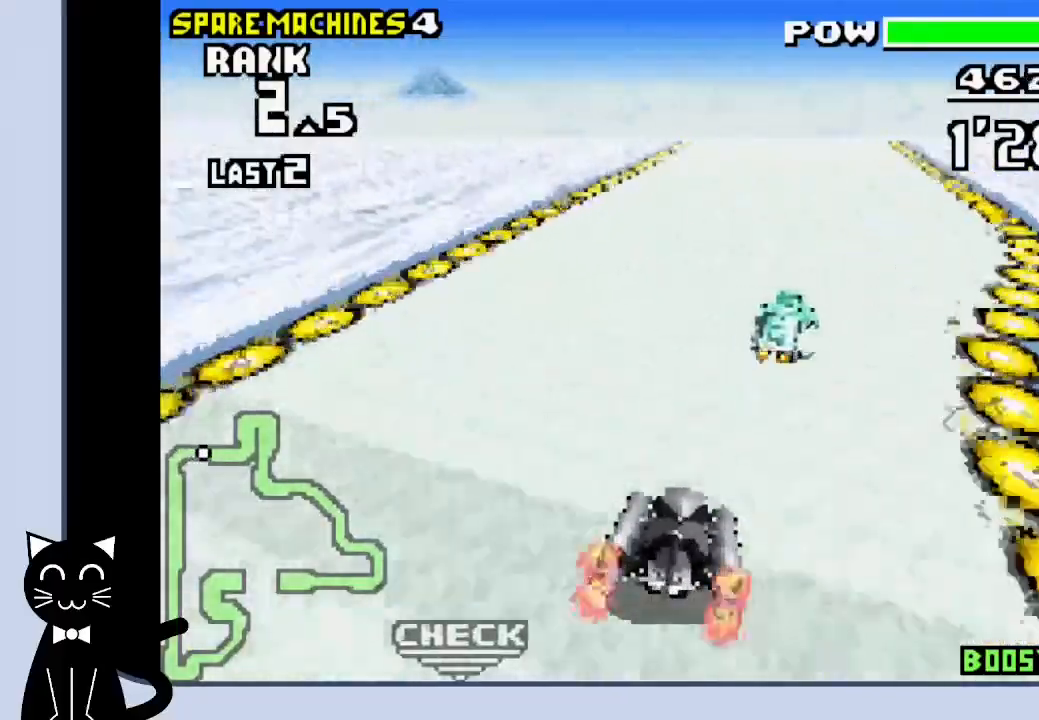
{"buttons": ["CROSS", "R1"], "events": [[300, "DPAD_RIGHT", "down"], [417, "DPAD_RIGHT", "up"]]}
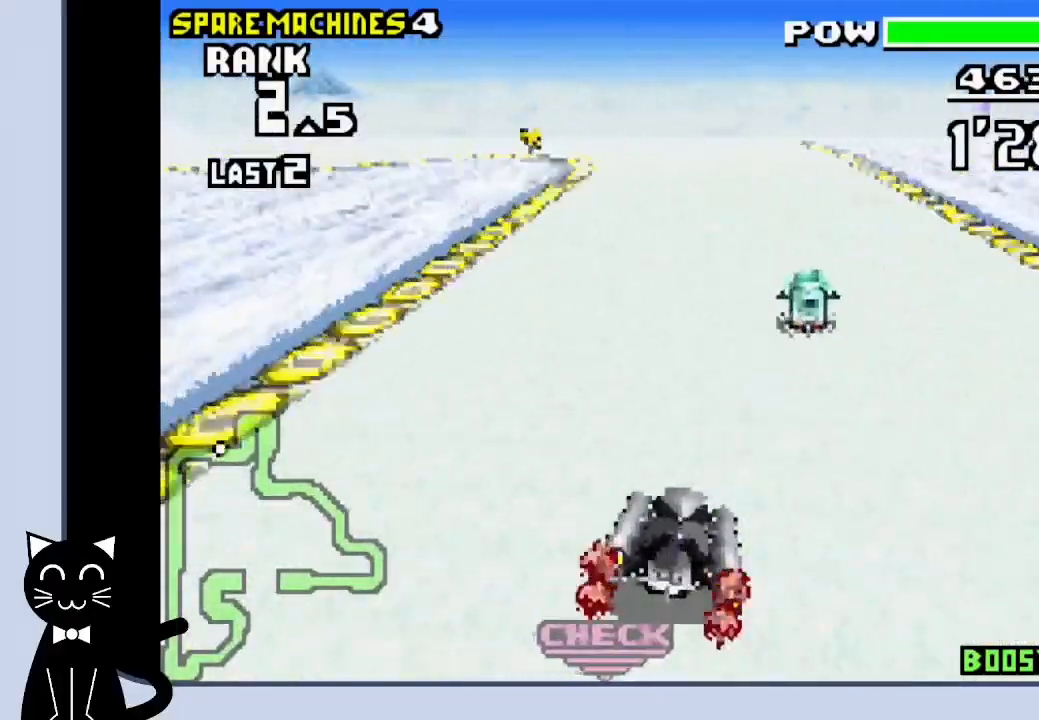
{"buttons": ["R1", "DPAD_LEFT"], "events": [[83, "DPAD_LEFT", "down"], [500, "CROSS", "up"]]}
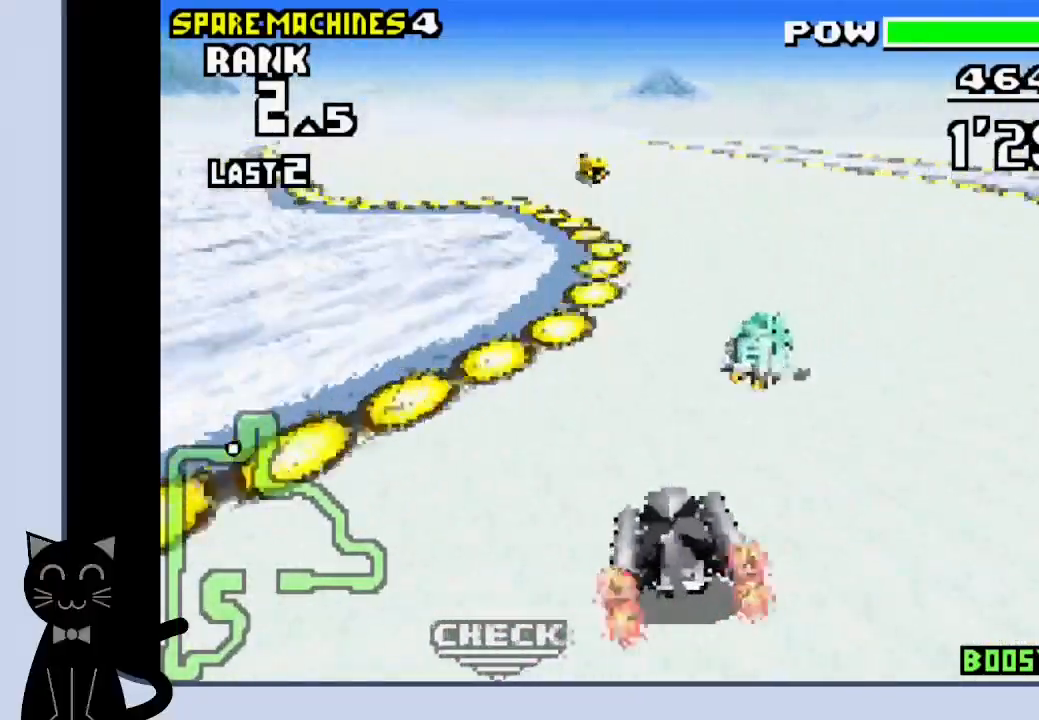
{"buttons": ["CROSS", "DPAD_LEFT"], "events": [[67, "R1", "up"], [117, "CROSS", "down"], [183, "CROSS", "up"], [467, "CROSS", "down"]]}
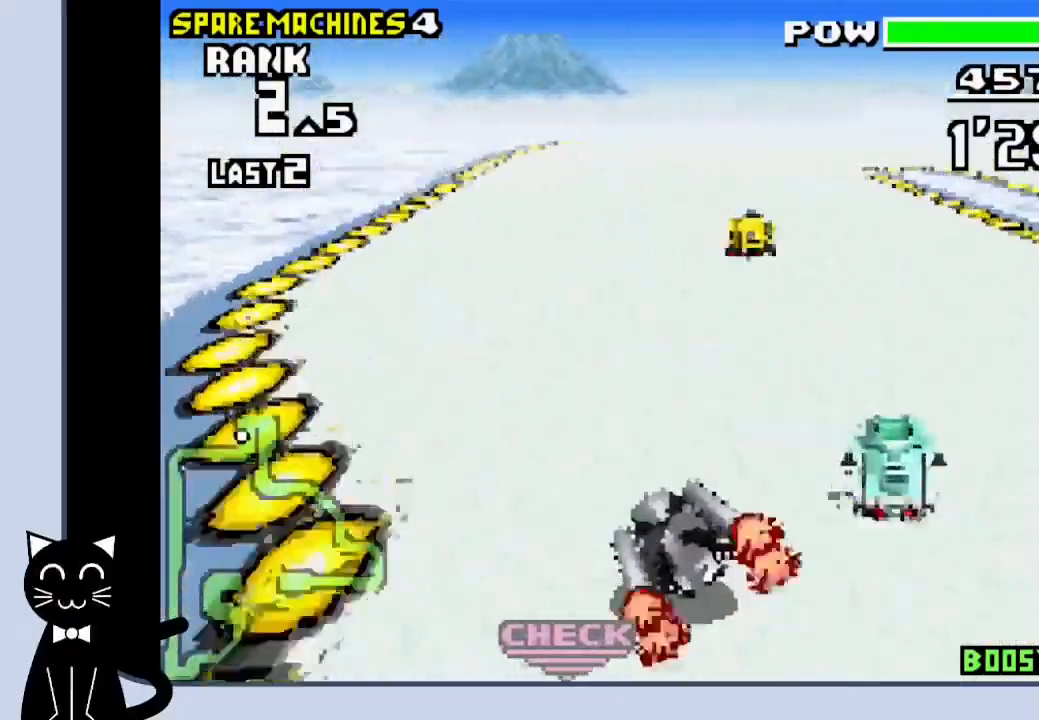
{"buttons": ["DPAD_RIGHT"], "events": [[33, "DPAD_DOWN", "down"], [33, "DPAD_RIGHT", "down"], [67, "DPAD_DOWN", "up"], [67, "DPAD_LEFT", "up"], [267, "CROSS", "up"]]}
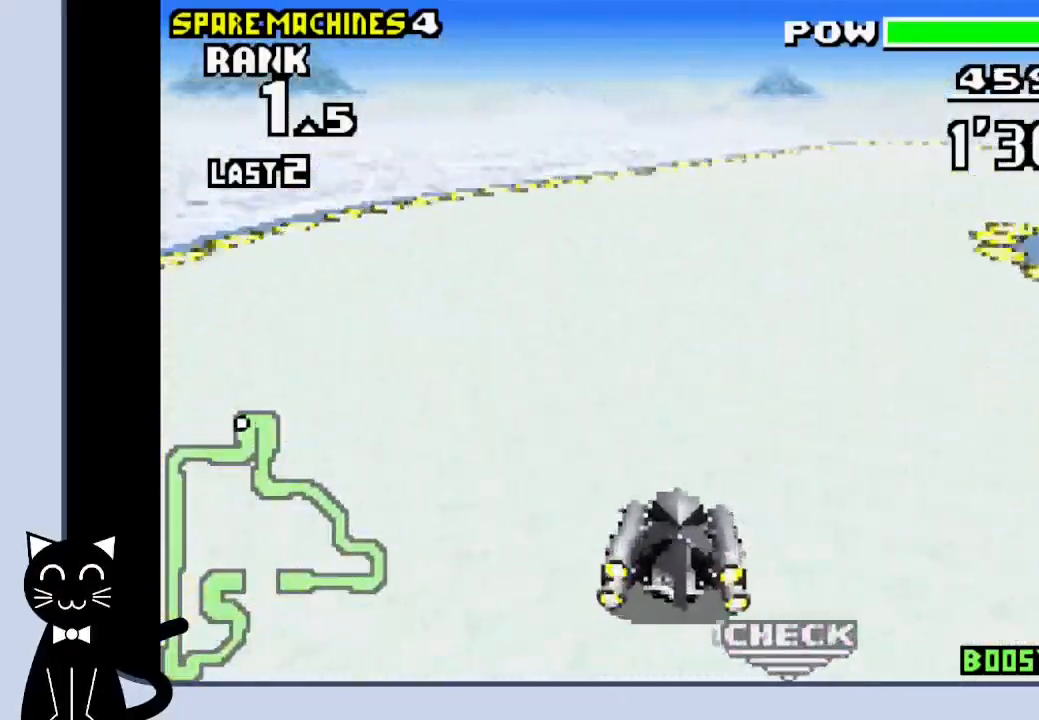
{"buttons": ["R1", "DPAD_RIGHT"], "events": [[17, "R1", "down"], [67, "CROSS", "down"], [117, "CROSS", "up"], [250, "CROSS", "down"], [317, "CROSS", "up"], [400, "CROSS", "down"], [467, "CROSS", "up"]]}
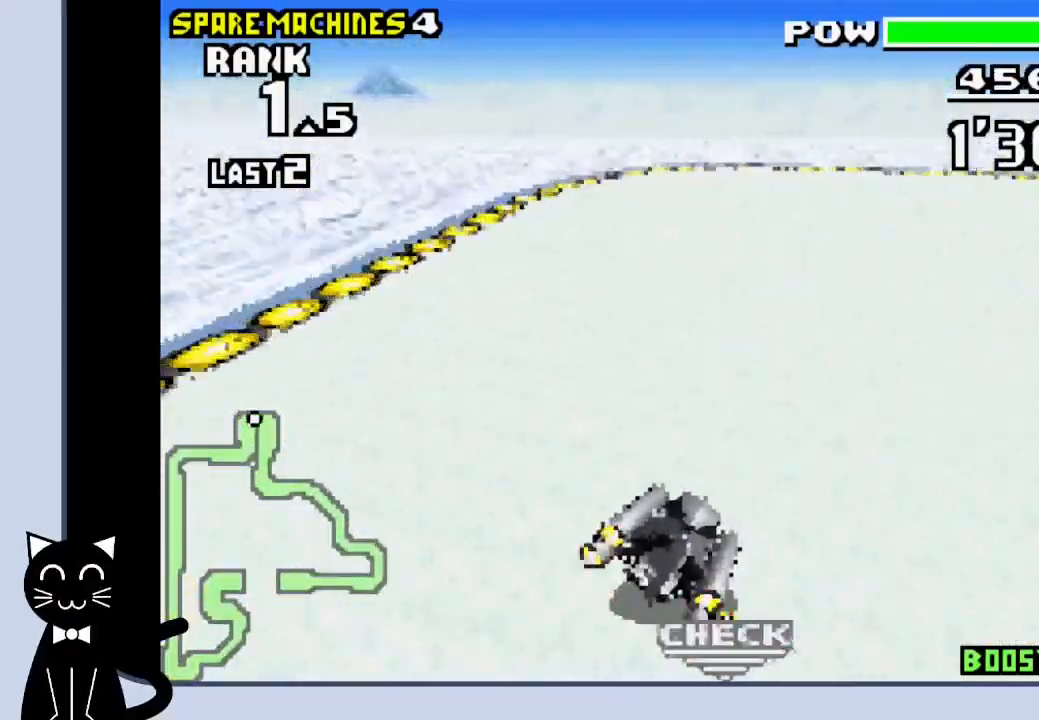
{"buttons": ["R1", "DPAD_RIGHT"], "events": [[50, "CROSS", "down"], [117, "CROSS", "up"], [233, "CROSS", "down"], [300, "CROSS", "up"], [450, "CROSS", "down"], [500, "CROSS", "up"]]}
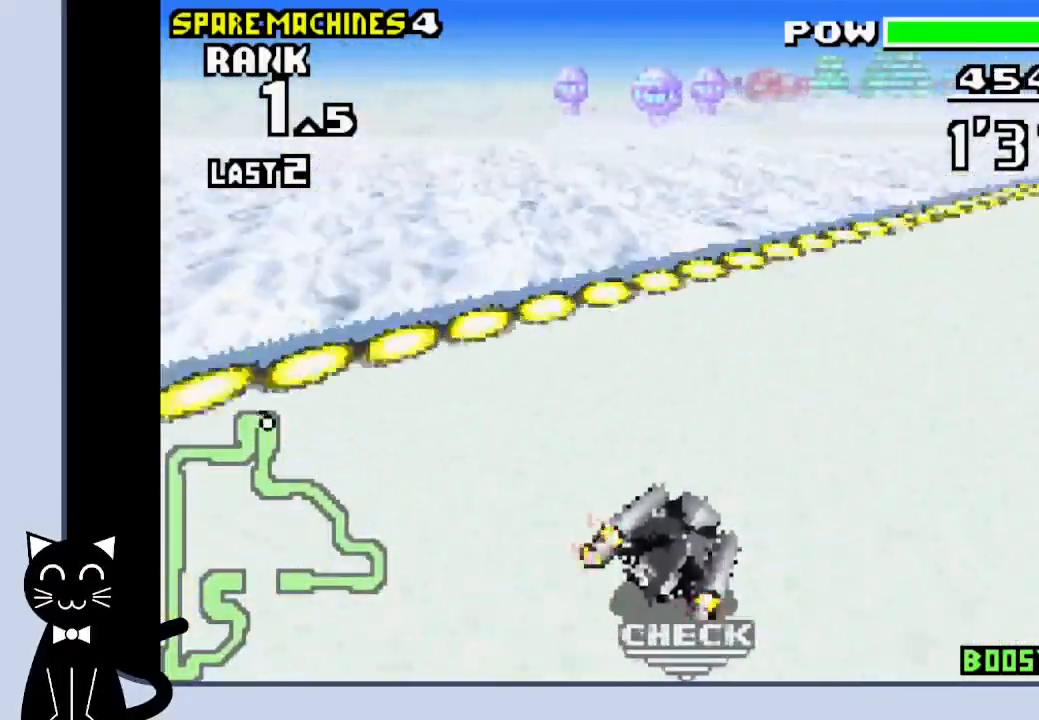
{"buttons": ["CROSS", "R1", "DPAD_RIGHT"], "events": [[100, "CROSS", "down"], [150, "CROSS", "up"], [267, "CROSS", "down"], [350, "CROSS", "up"], [450, "CROSS", "down"]]}
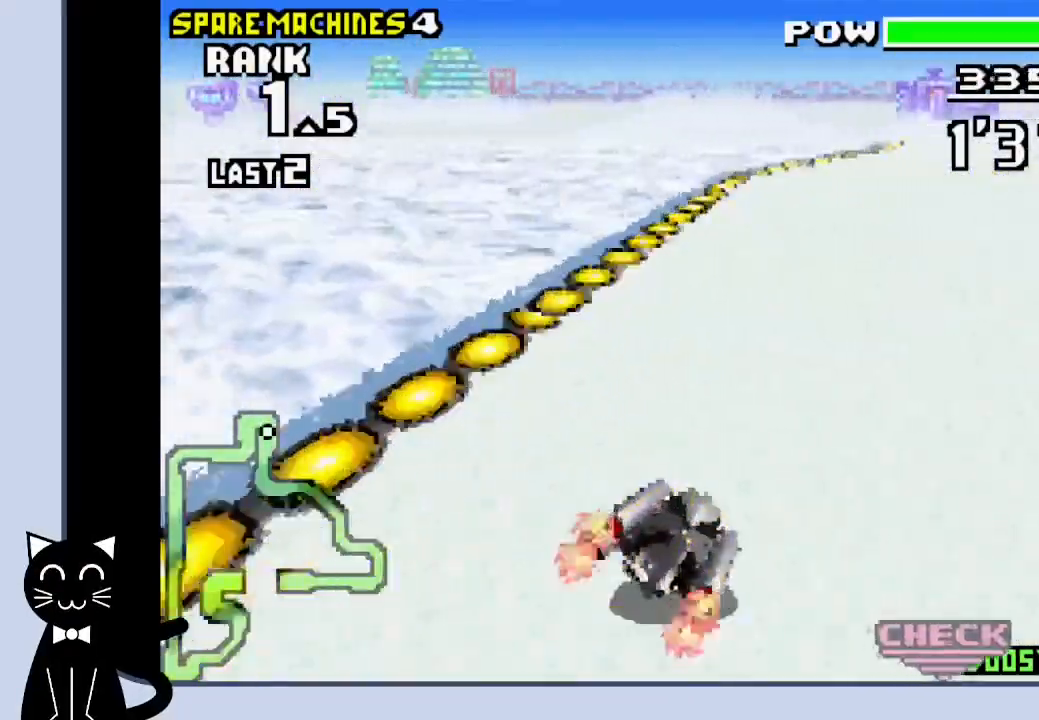
{"buttons": ["CROSS"], "events": [[83, "CROSS", "up"], [83, "R1", "up"], [200, "CROSS", "down"], [267, "CROSS", "up"], [400, "CROSS", "down"], [450, "DPAD_RIGHT", "up"]]}
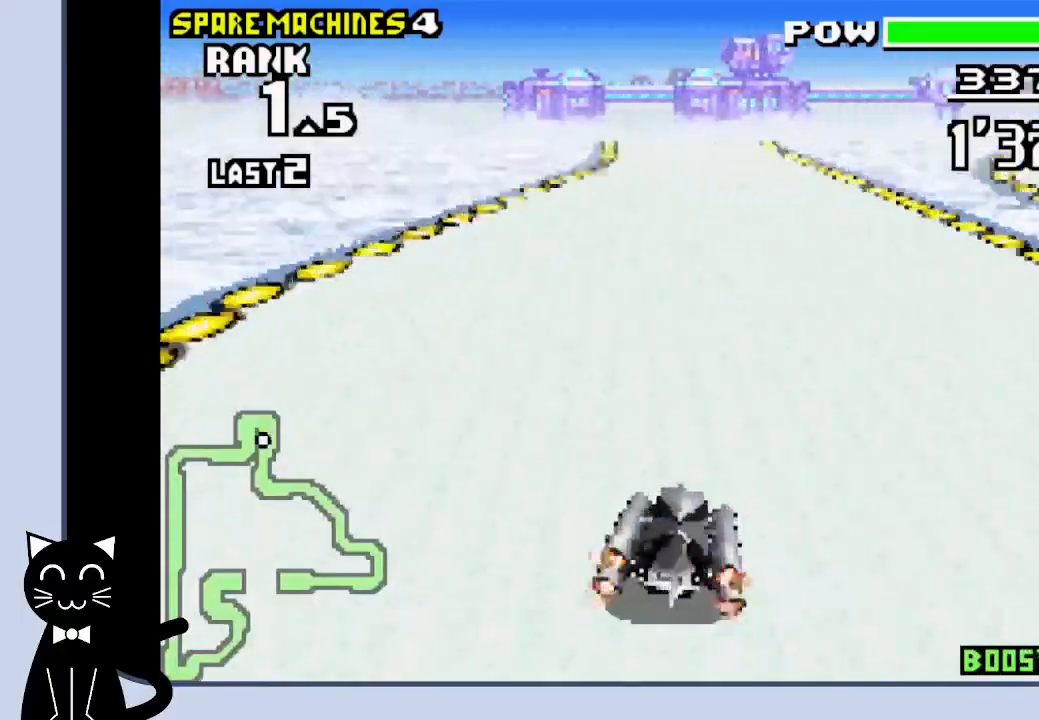
{"buttons": ["CROSS", "R1"], "events": [[133, "SQUARE", "down"], [217, "SQUARE", "up"], [500, "R1", "down"]]}
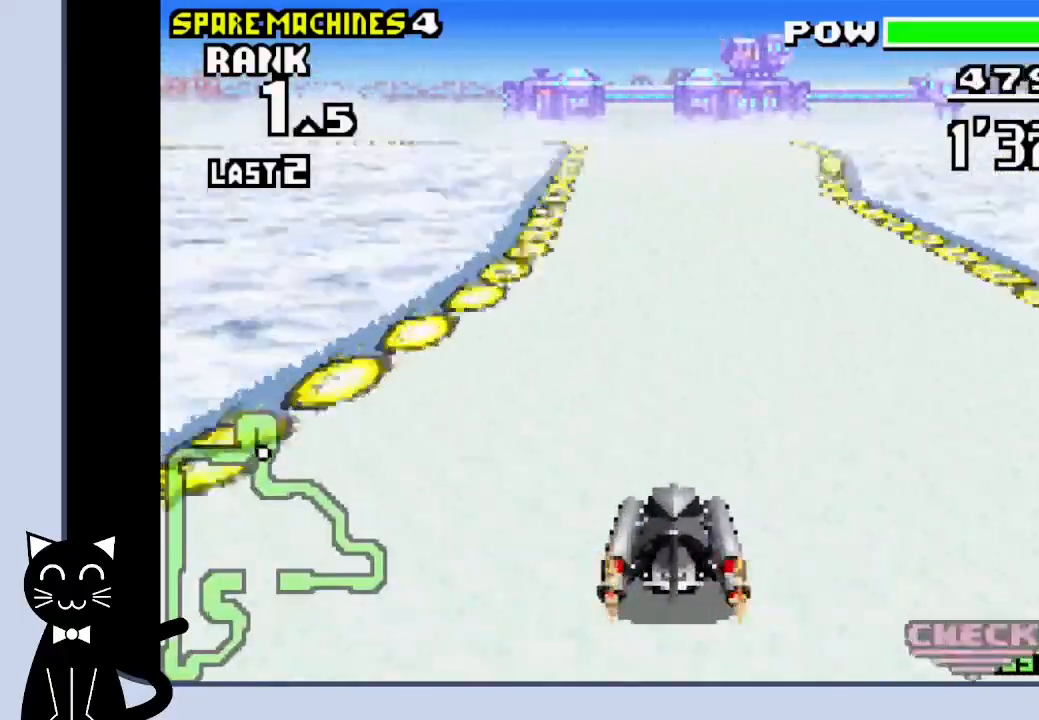
{"buttons": ["CROSS", "R1", "DPAD_LEFT"], "events": [[83, "DPAD_LEFT", "down"]]}
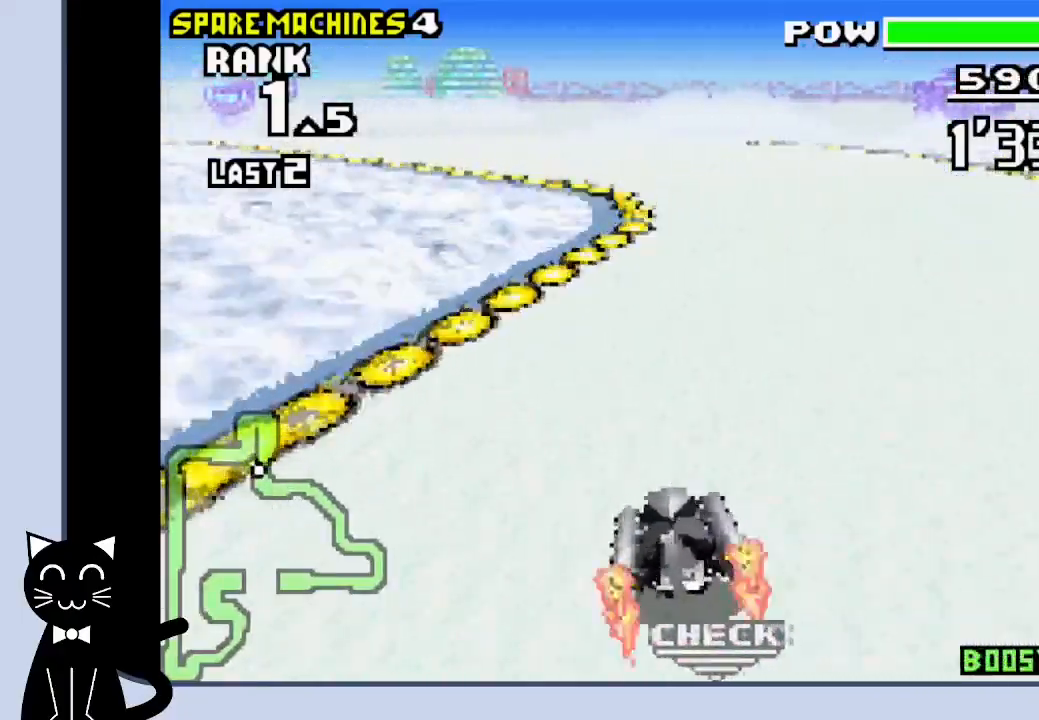
{"buttons": ["DPAD_LEFT"], "events": [[150, "CROSS", "up"], [183, "R1", "up"], [233, "CROSS", "down"], [317, "CROSS", "up"], [417, "CROSS", "down"], [467, "CROSS", "up"]]}
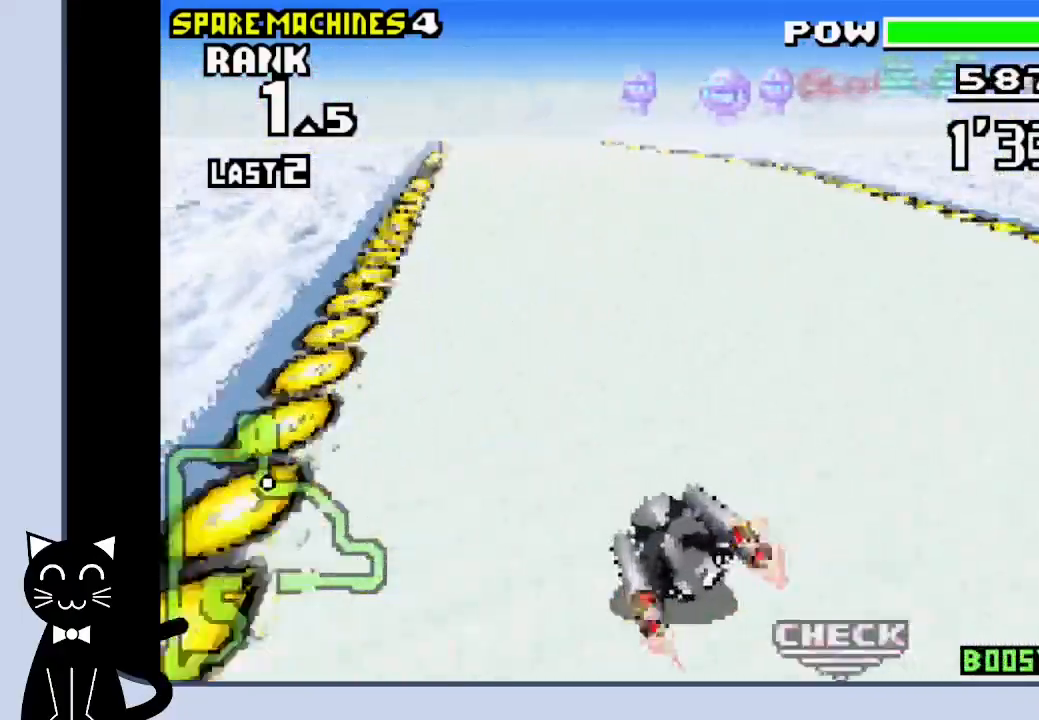
{"buttons": ["CROSS"], "events": [[83, "CROSS", "down"], [100, "DPAD_LEFT", "up"]]}
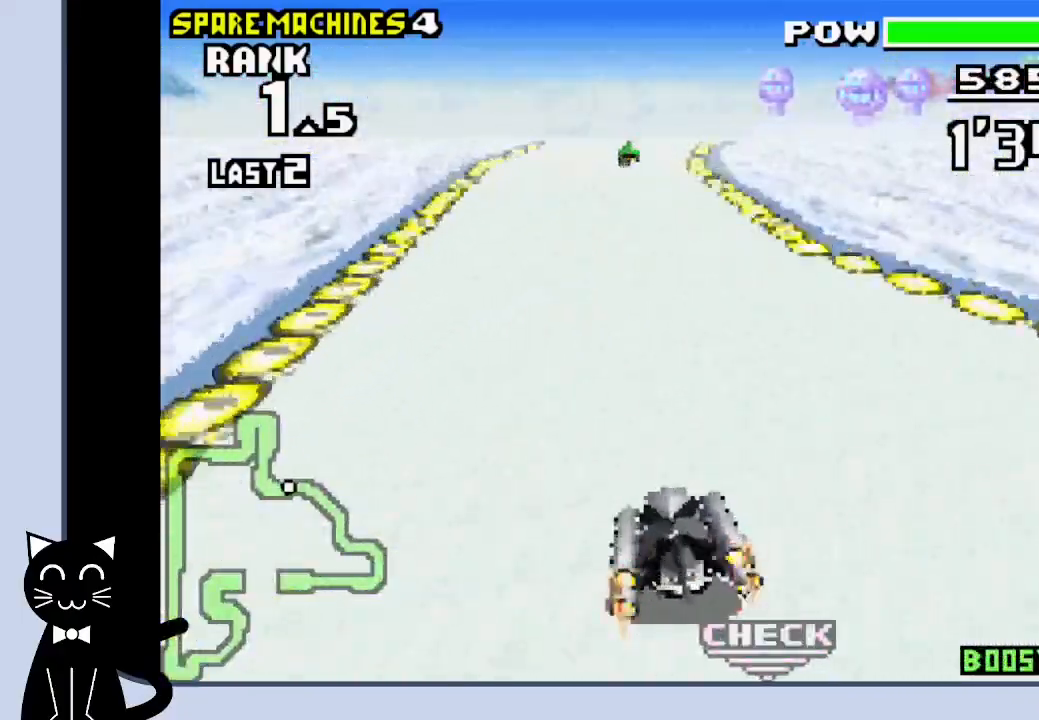
{"buttons": ["CROSS", "DPAD_RIGHT"], "events": [[467, "DPAD_RIGHT", "down"]]}